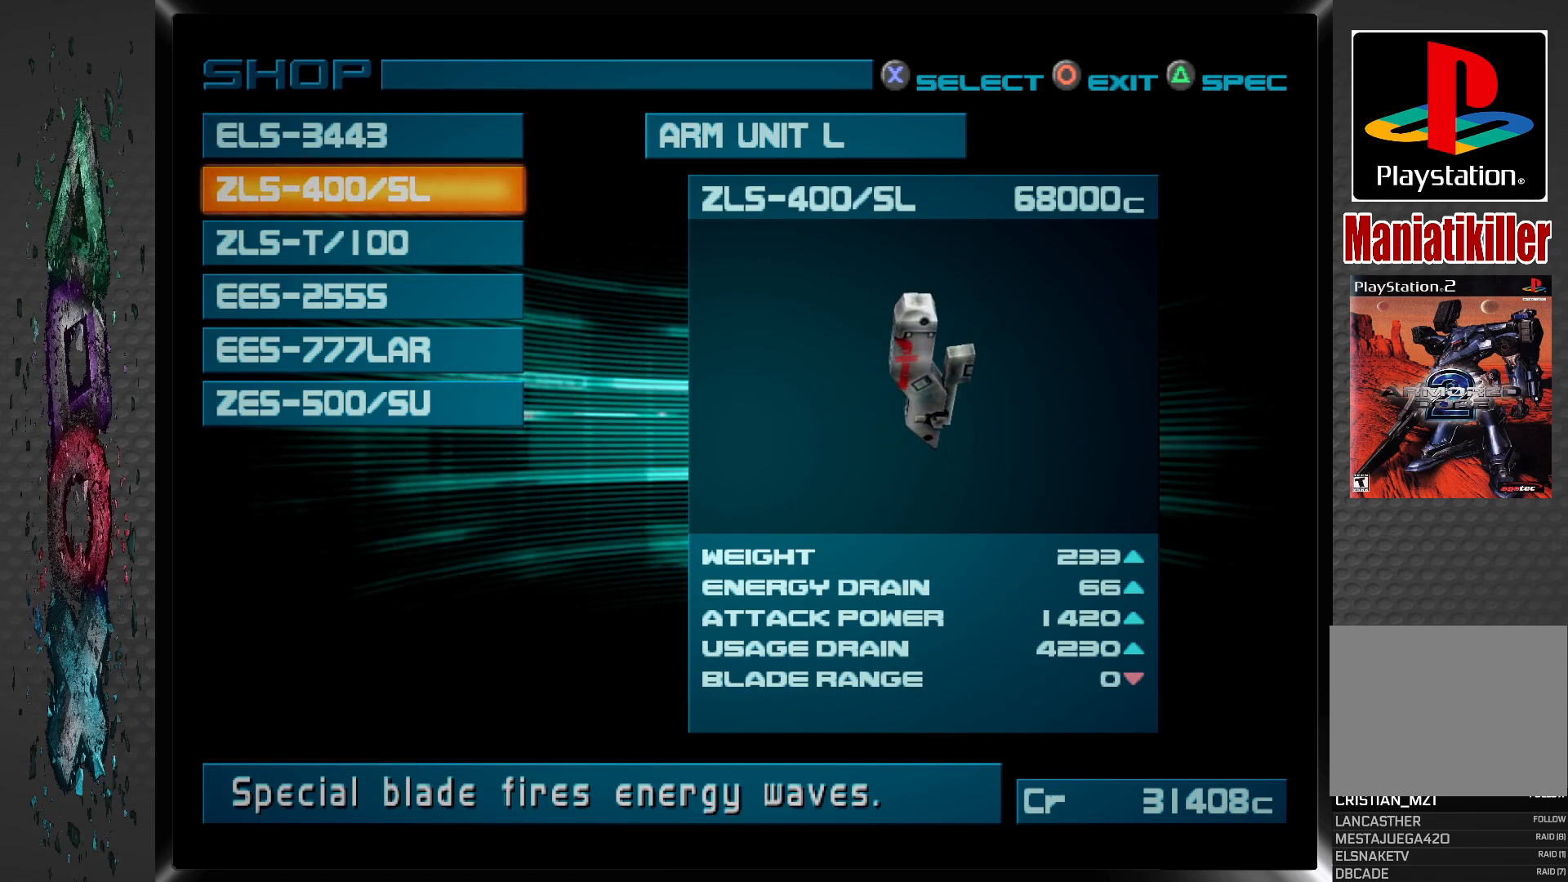
Gameplay with a controller (PlayStation layout); each line is a JSON object with the inputs held at the frame after it. "events" lists button and stick changes between this image and that frame as [ms after this image, input, new state], when the widget could be followed in between.
{"buttons": [], "left_stick": "center", "right_stick": "center", "events": [[117, "DPAD_DOWN", "down"], [267, "DPAD_DOWN", "up"]]}
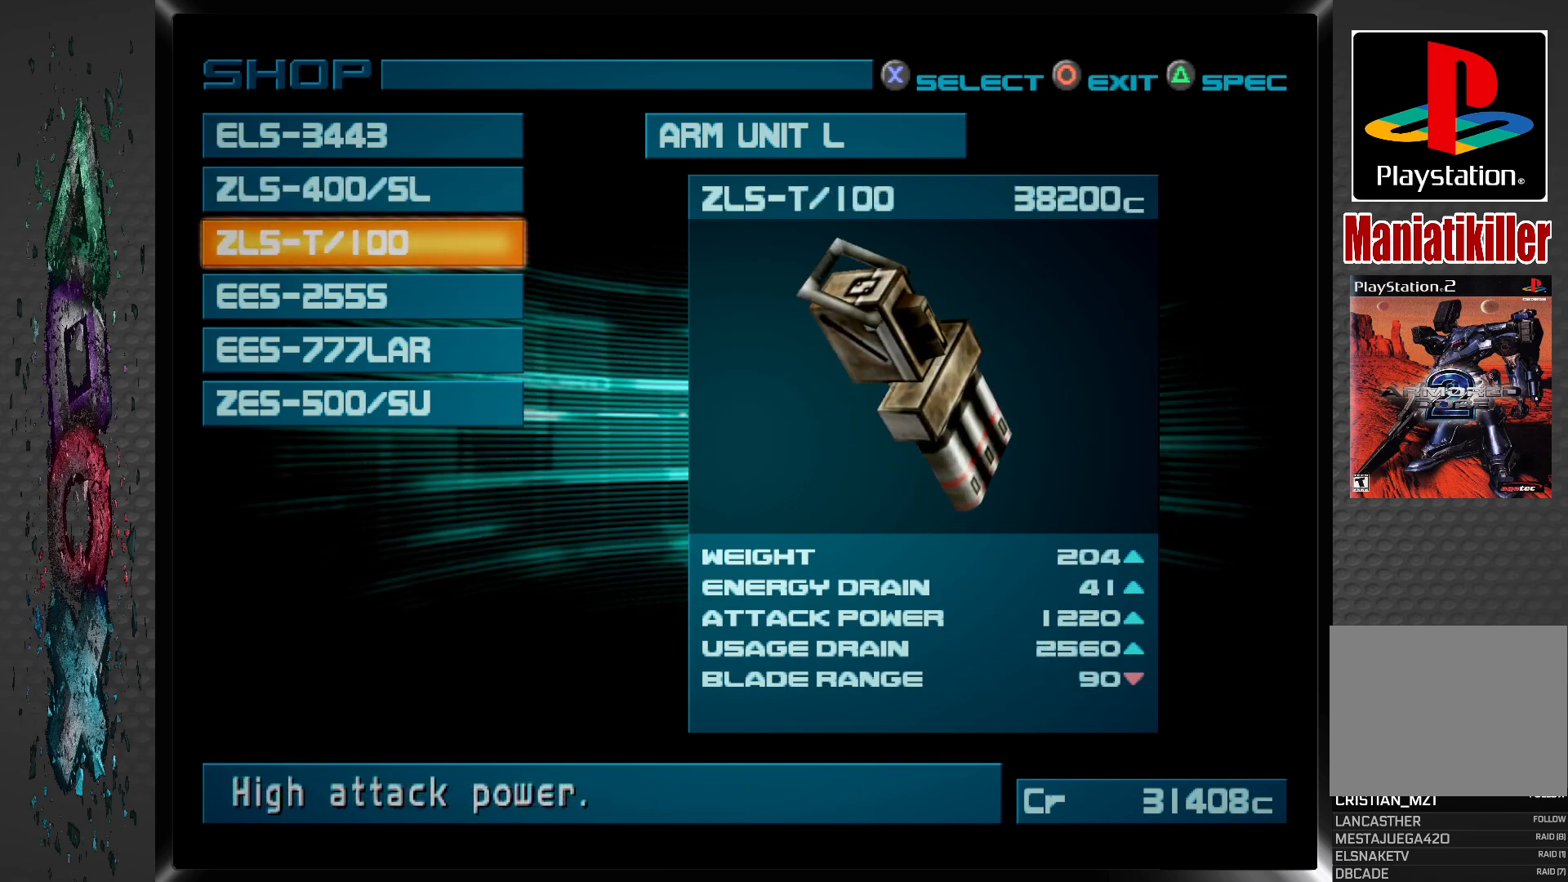
{"buttons": [], "left_stick": "center", "right_stick": "center", "events": []}
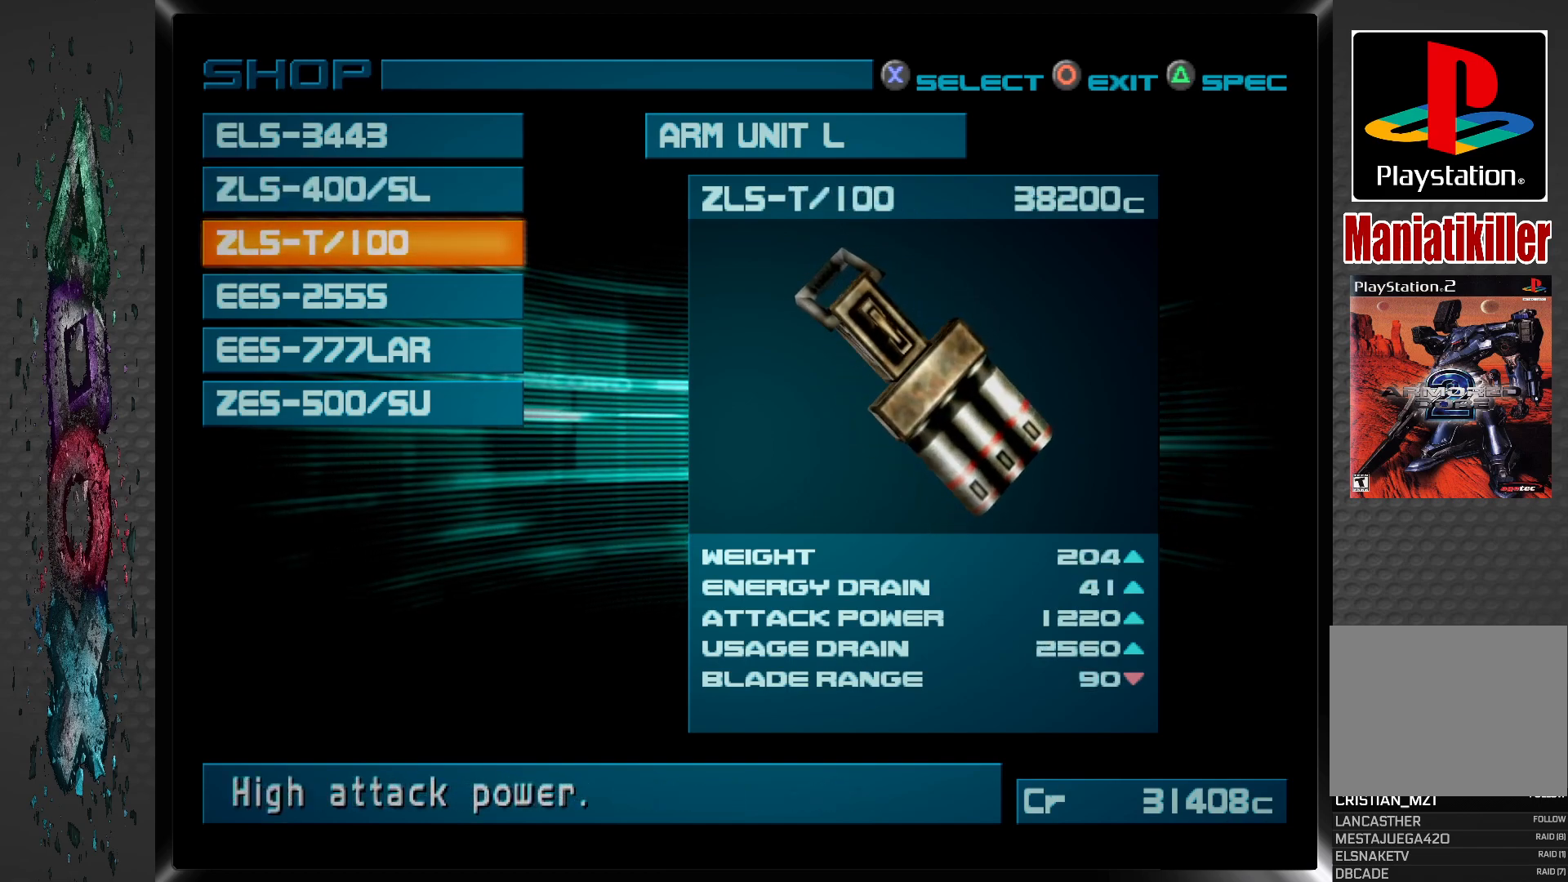
{"buttons": ["DPAD_UP"], "left_stick": "center", "right_stick": "center", "events": [[200, "DPAD_UP", "down"], [317, "DPAD_UP", "up"], [417, "DPAD_UP", "down"]]}
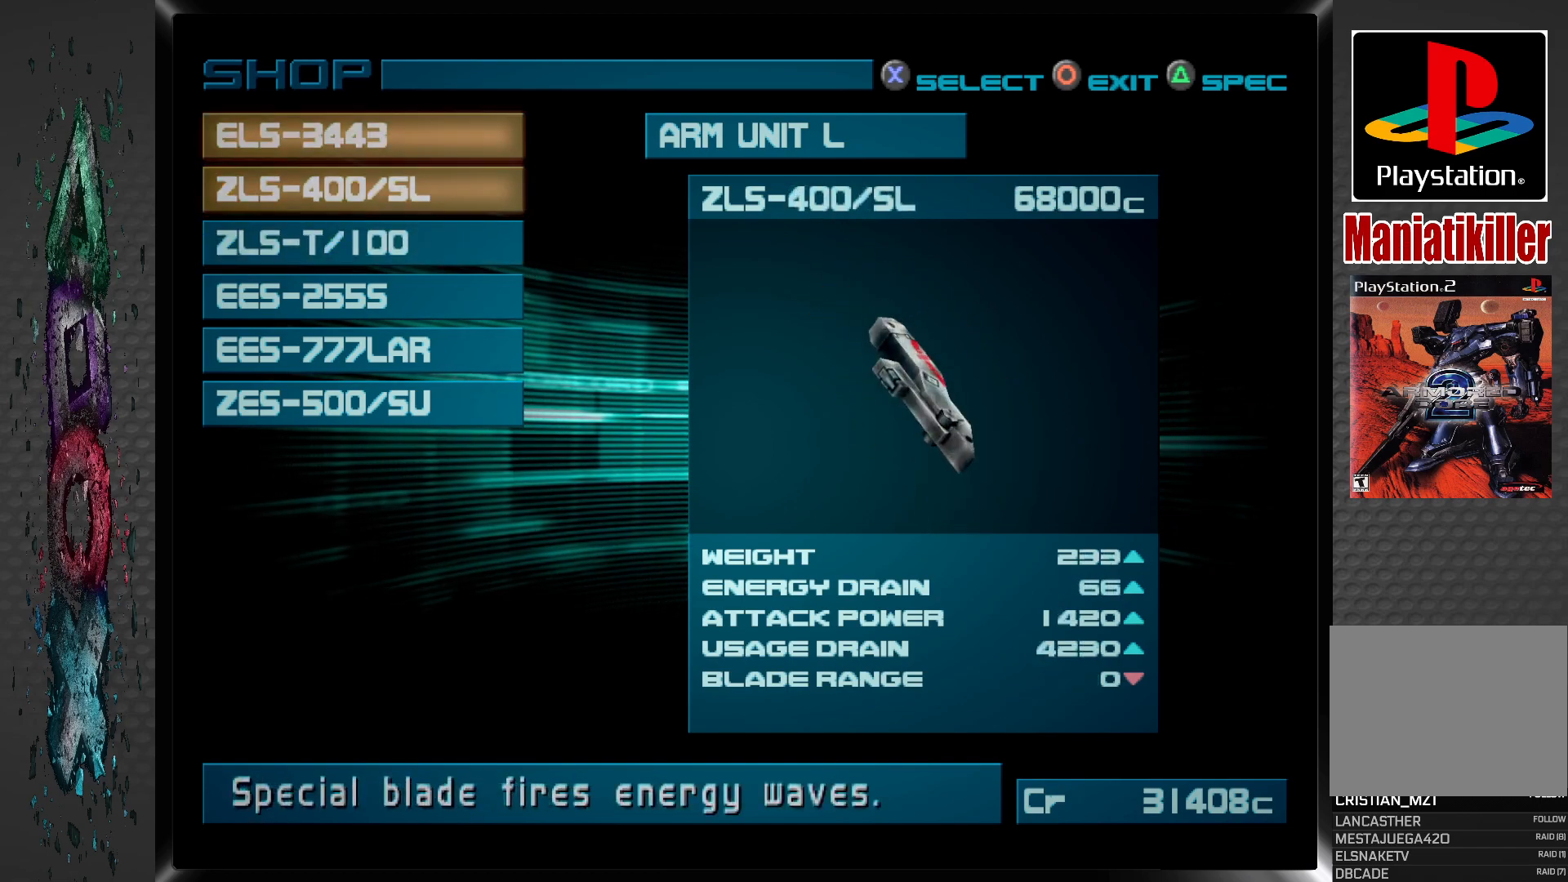
{"buttons": [], "left_stick": "center", "right_stick": "center", "events": [[50, "DPAD_UP", "up"]]}
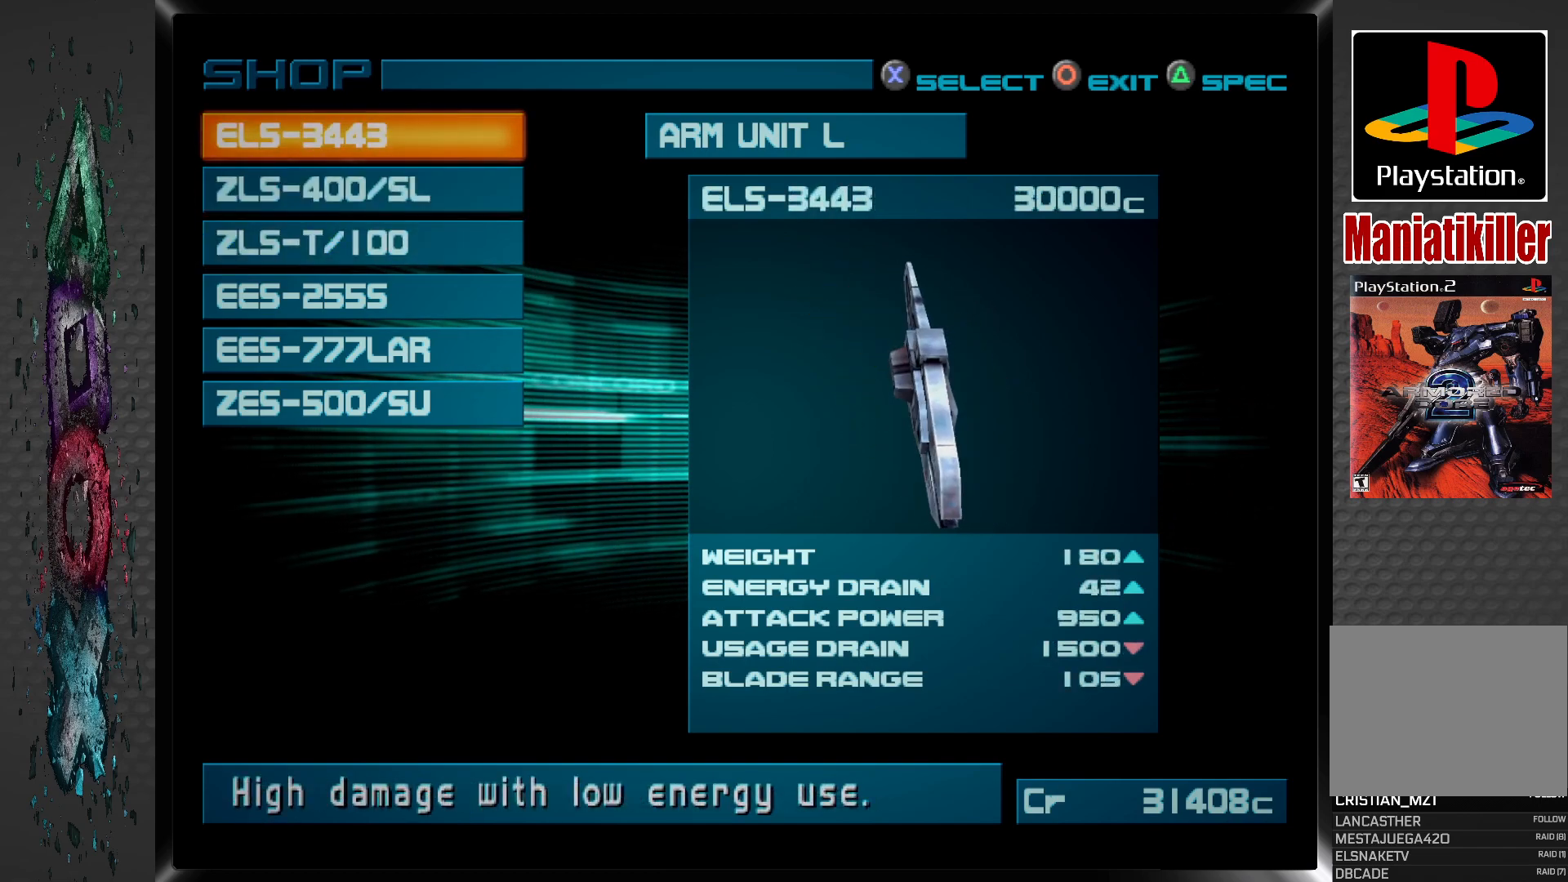
{"buttons": ["DPAD_DOWN"], "left_stick": "center", "right_stick": "center", "events": [[450, "DPAD_DOWN", "down"]]}
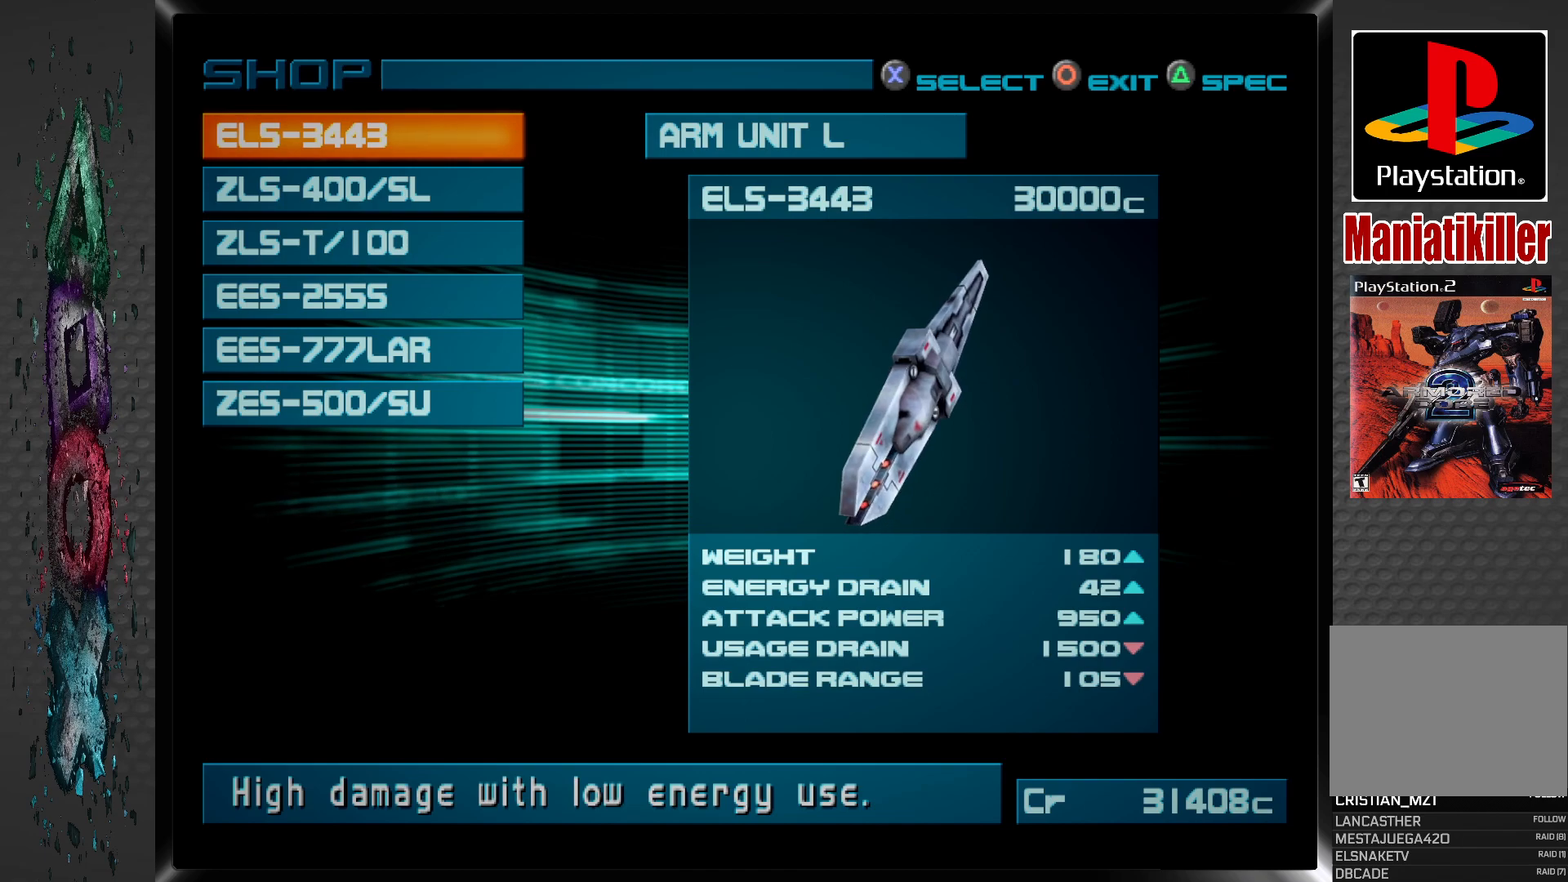
{"buttons": ["DPAD_DOWN"], "left_stick": "center", "right_stick": "center", "events": [[67, "DPAD_DOWN", "up"], [200, "DPAD_DOWN", "down"], [317, "DPAD_DOWN", "up"], [467, "DPAD_DOWN", "down"]]}
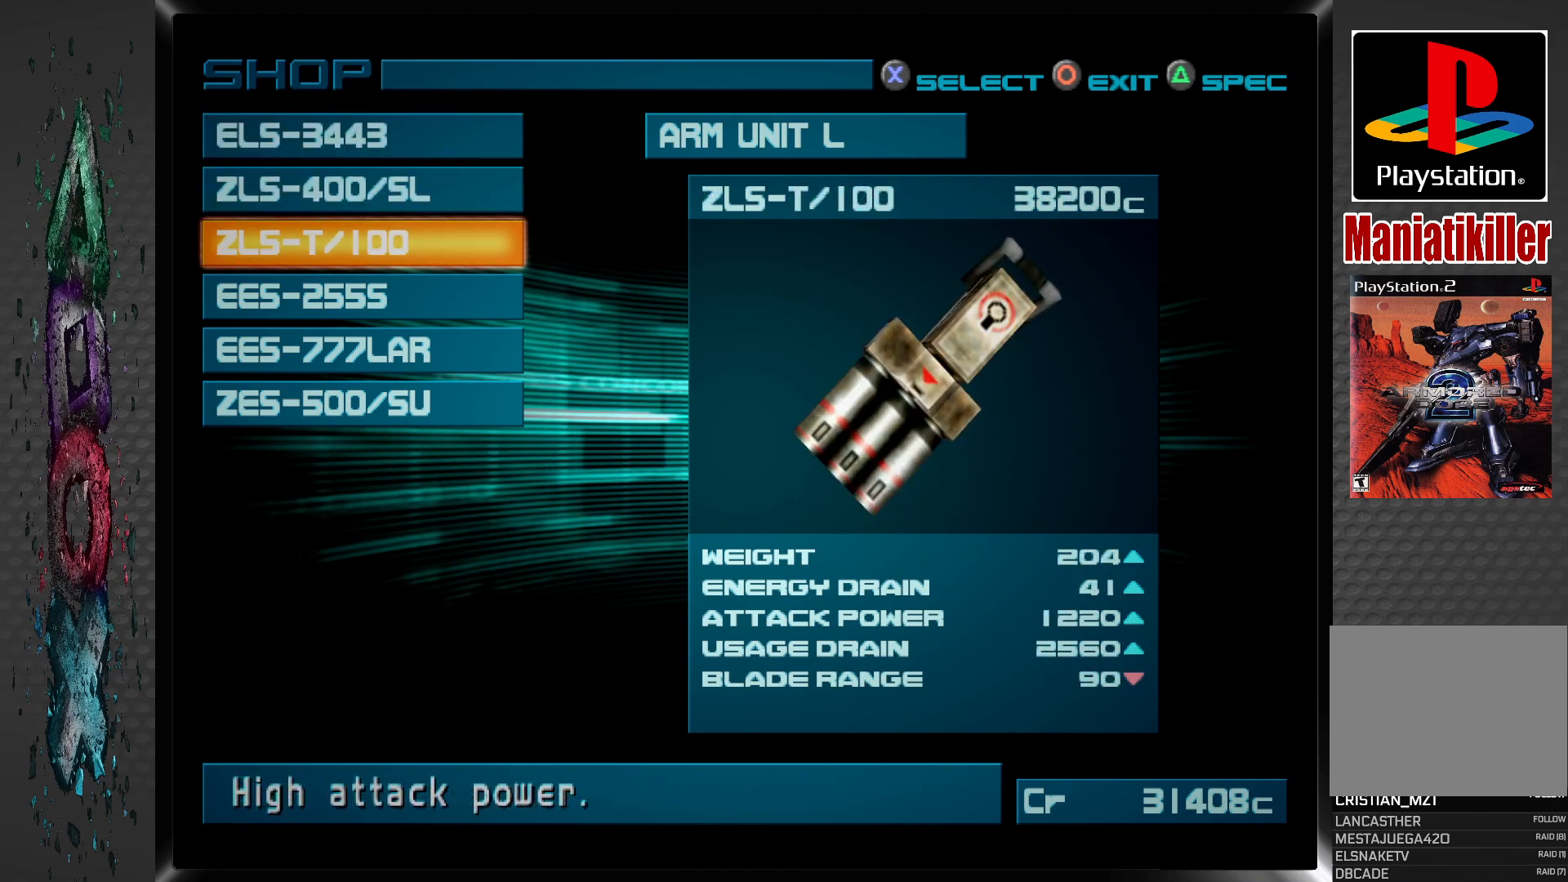
{"buttons": [], "left_stick": "center", "right_stick": "center", "events": [[83, "DPAD_DOWN", "up"]]}